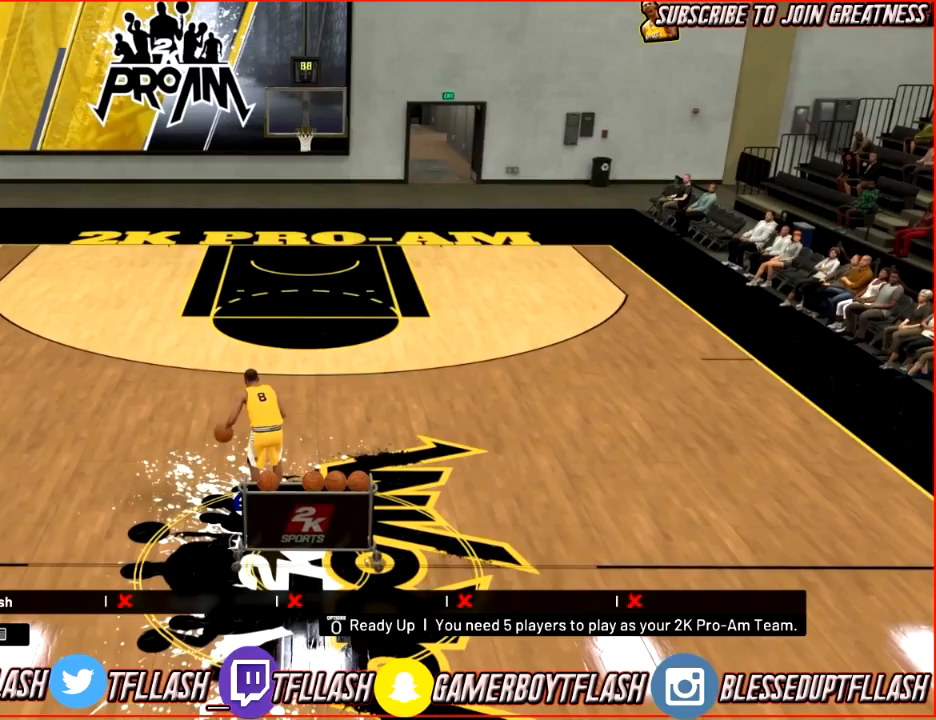
Gameplay with a controller (PlayStation layout); each line is a JSON object with the inputs held at the frame after it. "events" lists button and stick changes between this image and that frame as [ms after this image, input, new state], when the widget could be followed in between.
{"buttons": ["L2"], "left_stick": "center", "right_stick": "center", "events": [[434, "L2", "down"]]}
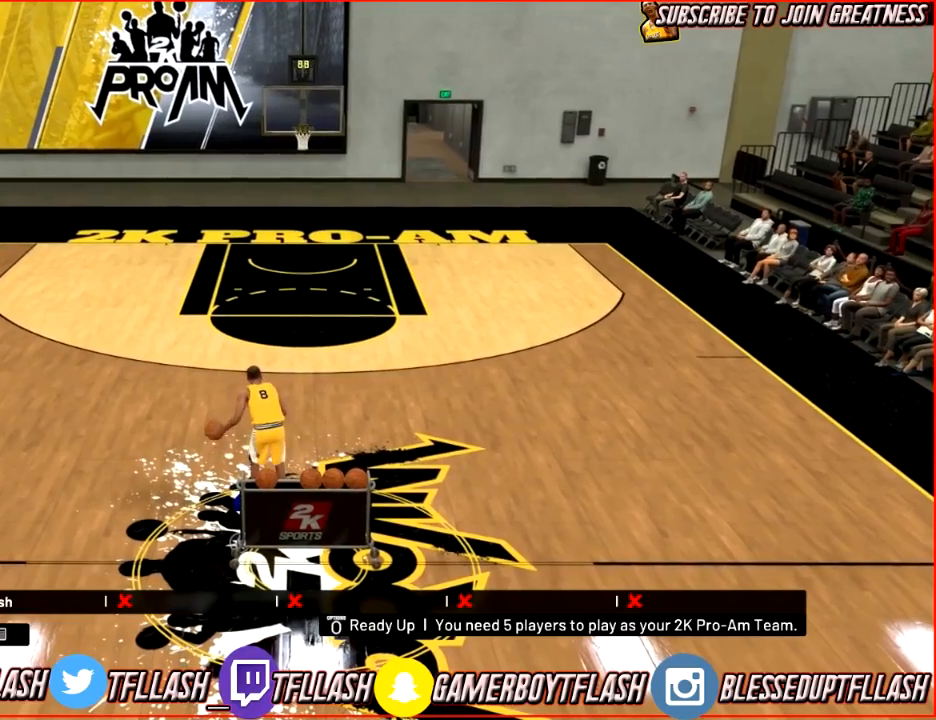
{"buttons": ["L2"], "left_stick": "center", "right_stick": "center", "events": []}
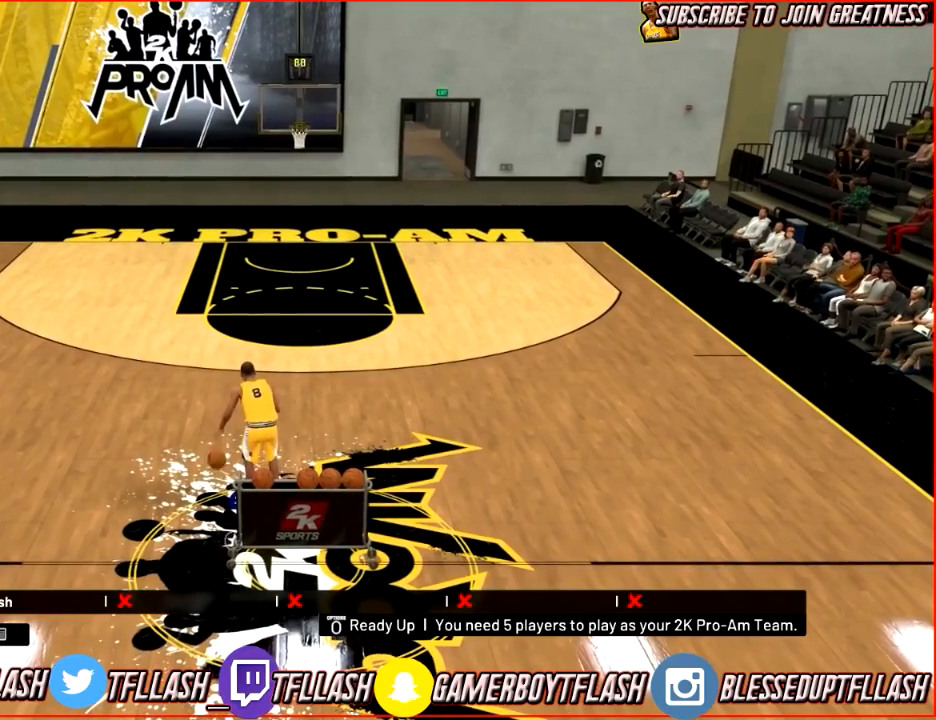
{"buttons": ["L2"], "left_stick": "center", "right_stick": "center", "events": []}
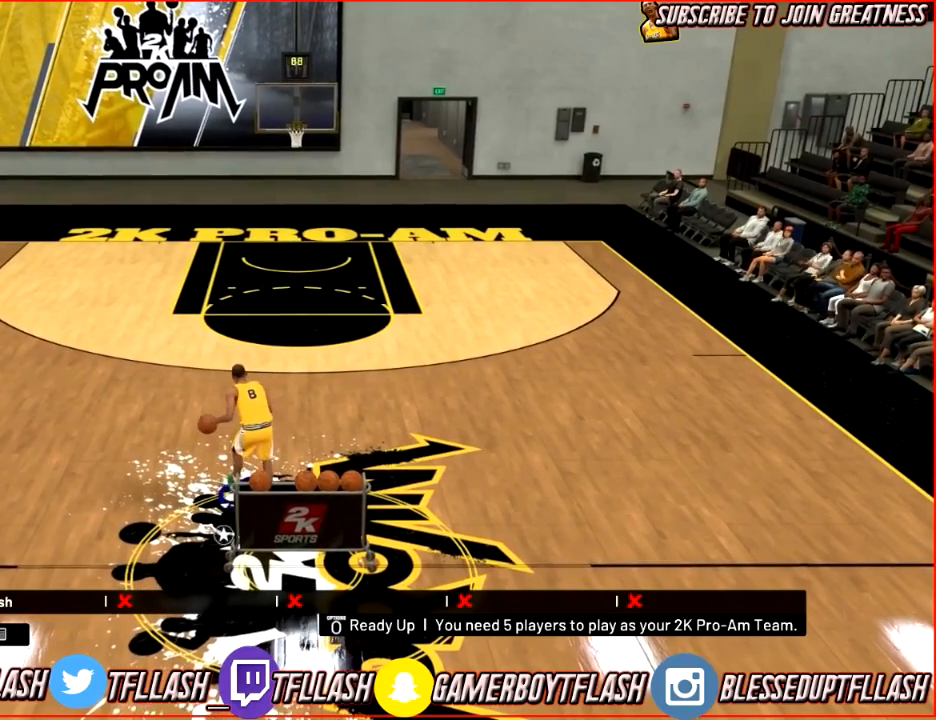
{"buttons": [], "left_stick": "center", "right_stick": "center", "events": [[434, "L2", "up"]]}
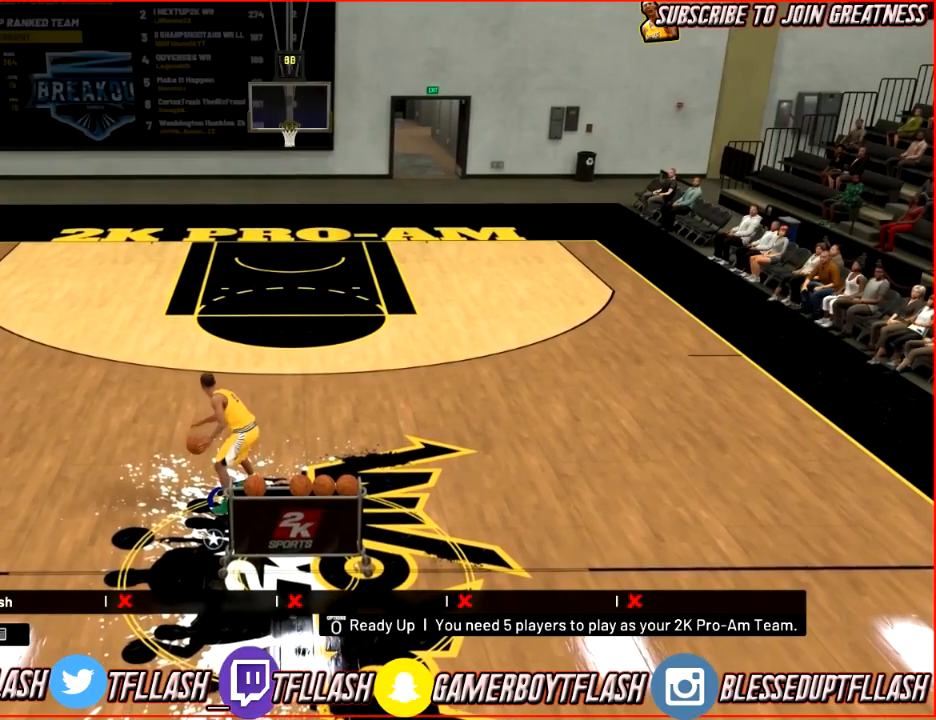
{"buttons": [], "left_stick": "center", "right_stick": "center", "events": []}
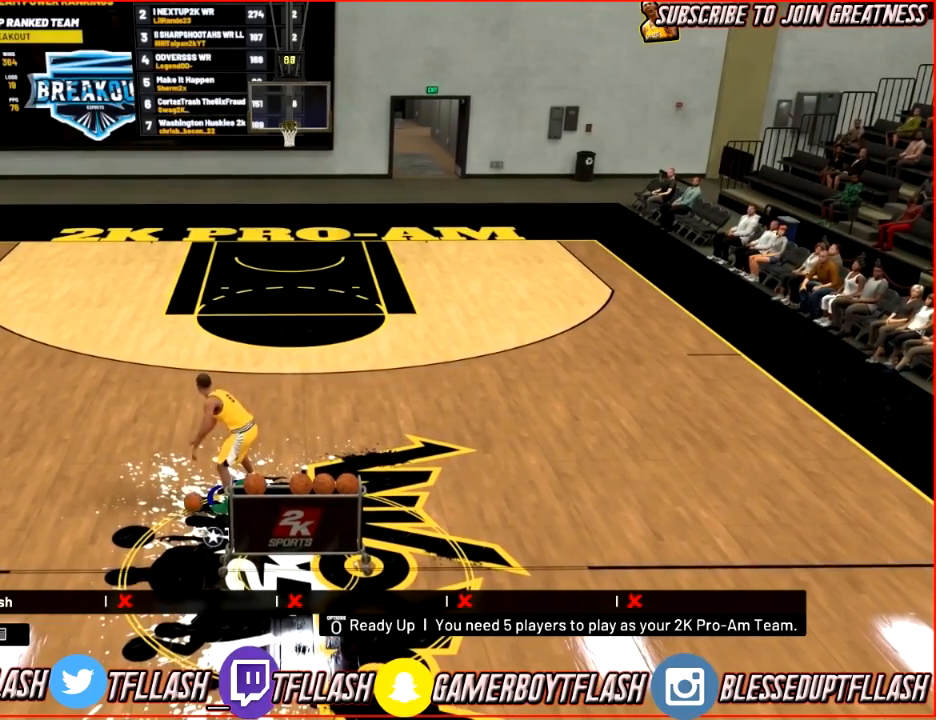
{"buttons": ["L2"], "left_stick": "center", "right_stick": "center", "events": [[34, "L2", "down"]]}
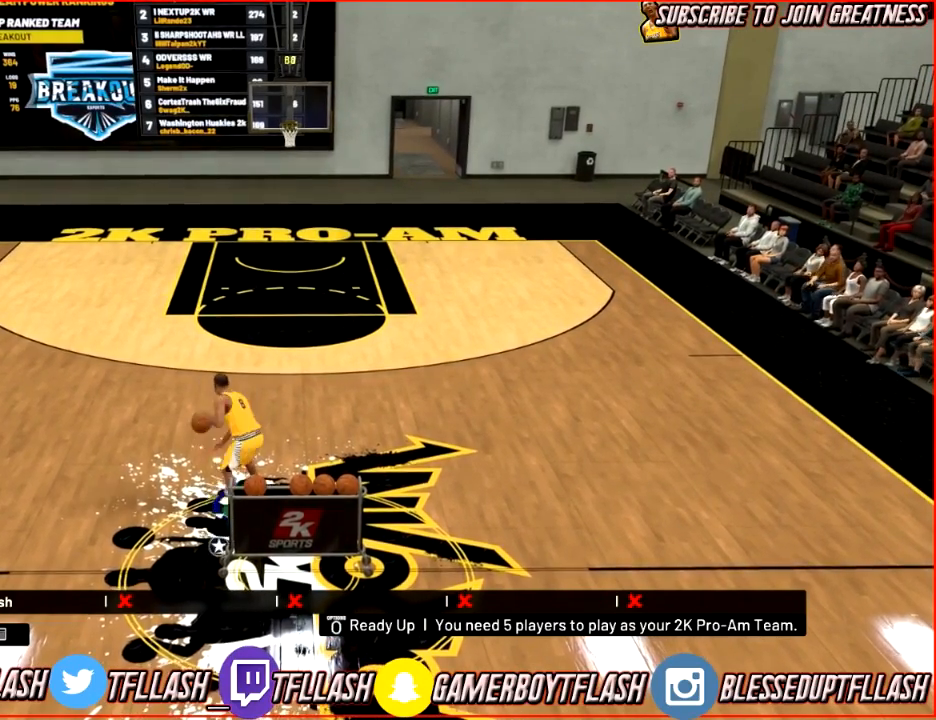
{"buttons": ["L2"], "left_stick": "right", "right_stick": "center", "events": [[267, "left_stick", "right"]]}
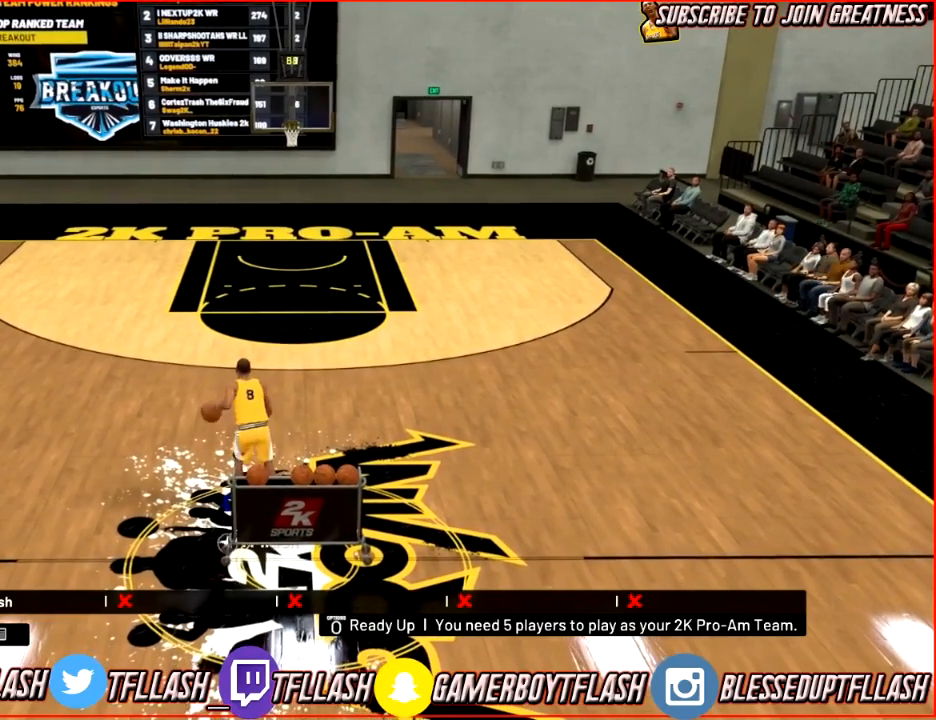
{"buttons": [], "left_stick": "center", "right_stick": "center", "events": [[201, "left_stick", "center"], [401, "L2", "up"]]}
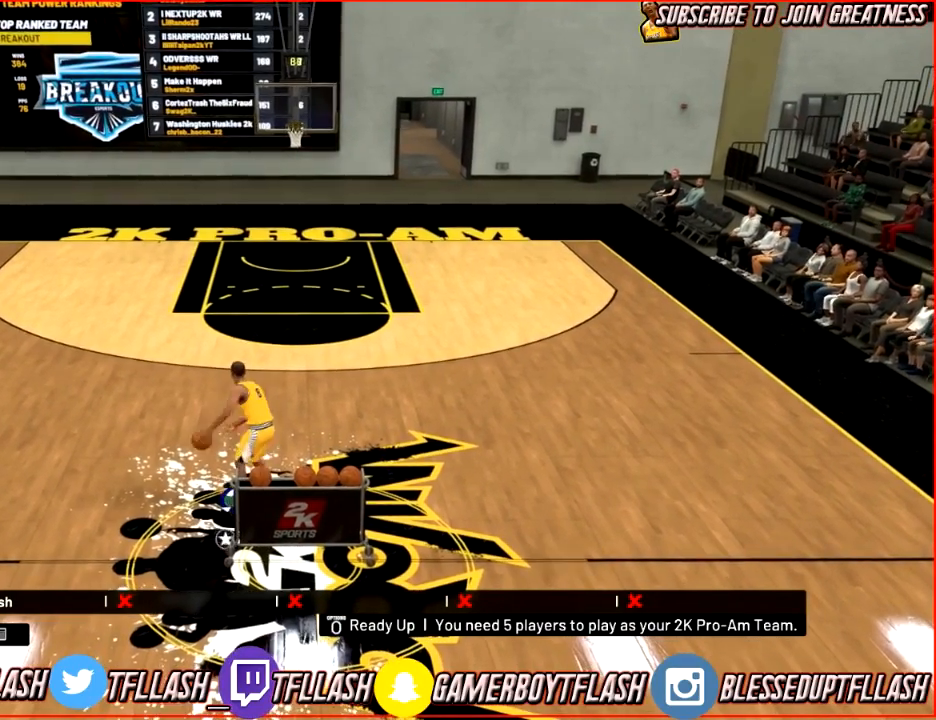
{"buttons": [], "left_stick": "center", "right_stick": "center", "events": []}
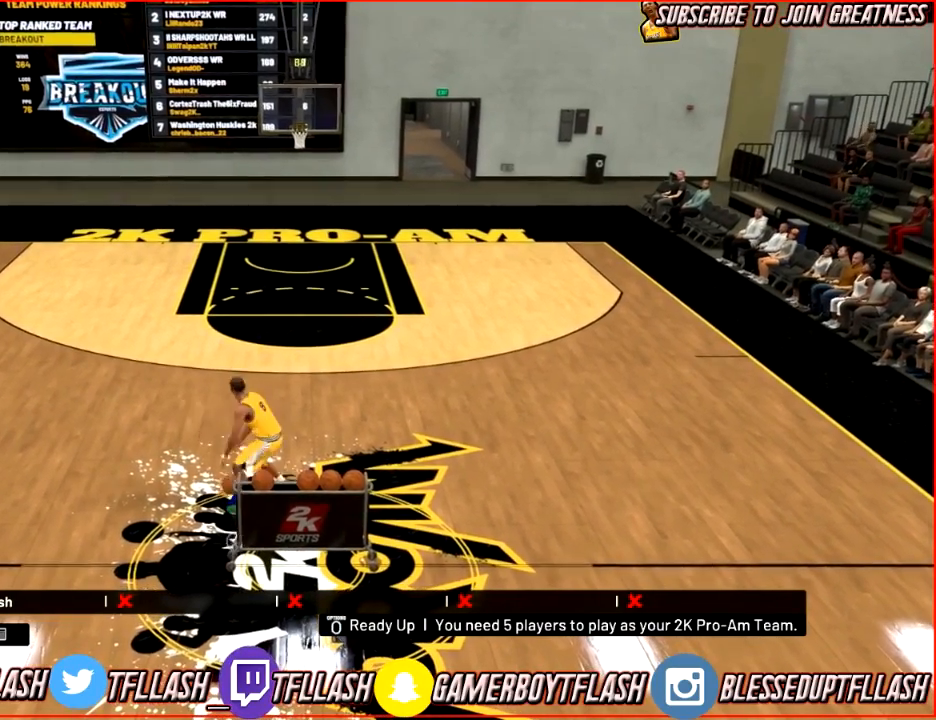
{"buttons": [], "left_stick": "center", "right_stick": "center", "events": []}
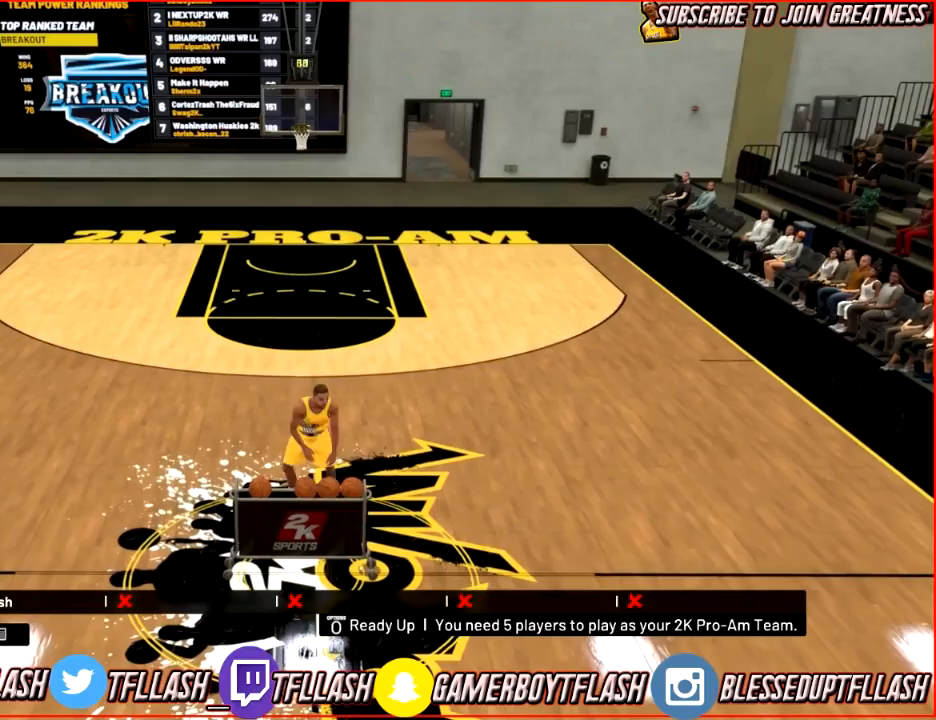
{"buttons": [], "left_stick": "center", "right_stick": "center", "events": []}
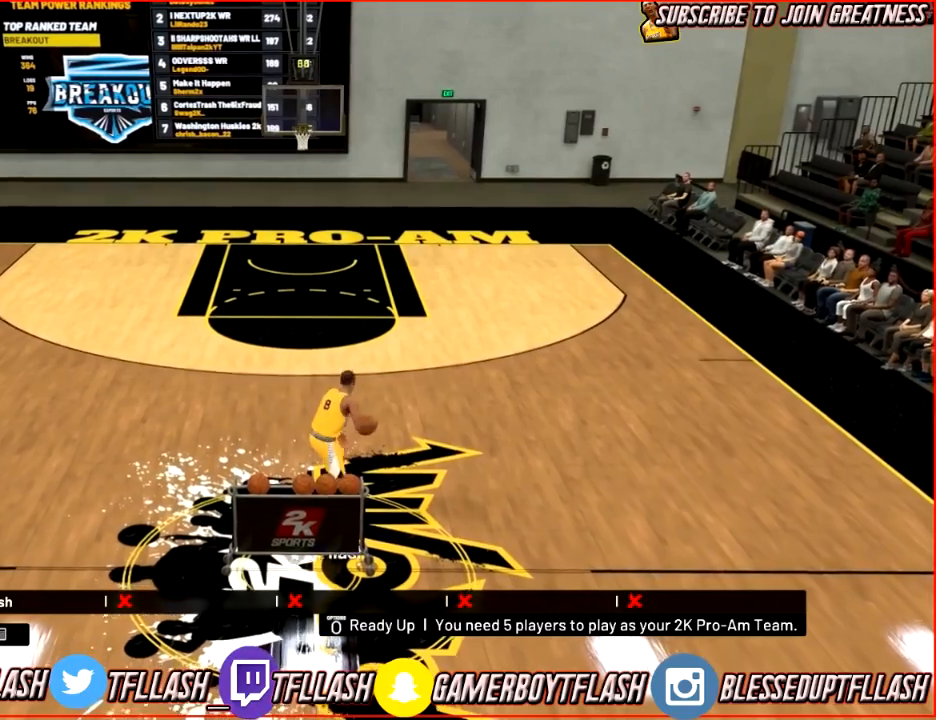
{"buttons": [], "left_stick": "center", "right_stick": "center", "events": []}
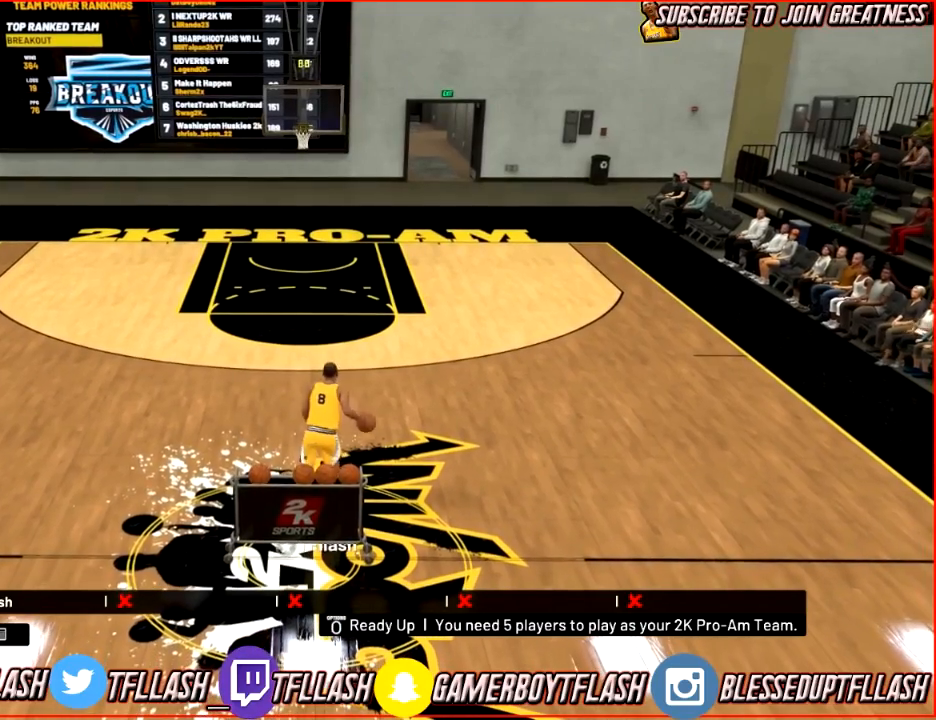
{"buttons": [], "left_stick": "center", "right_stick": "center", "events": []}
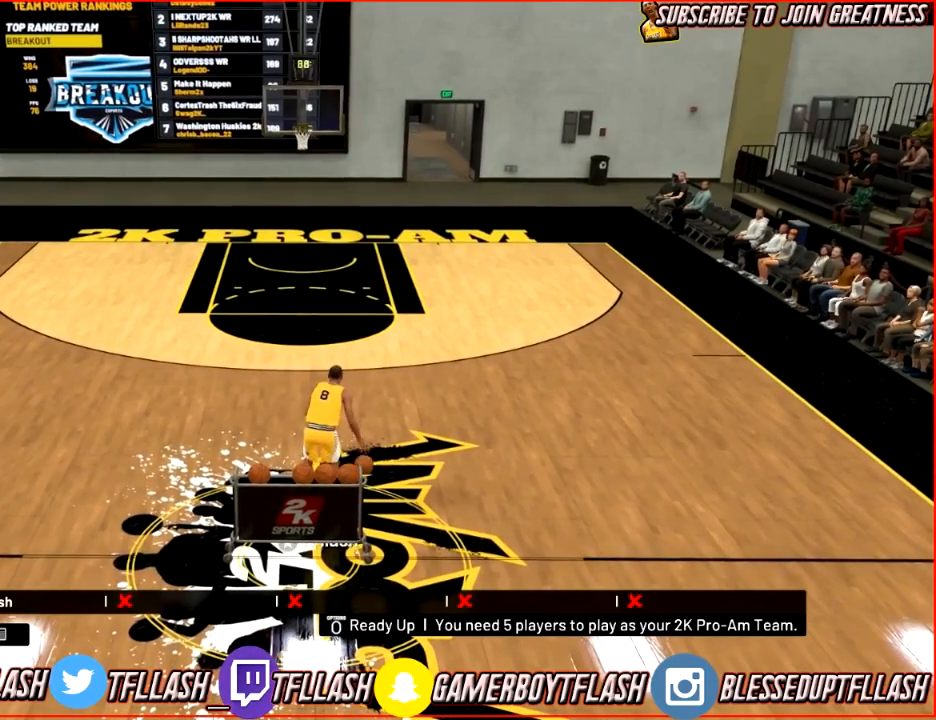
{"buttons": ["L2"], "left_stick": "center", "right_stick": "center", "events": [[34, "L2", "down"]]}
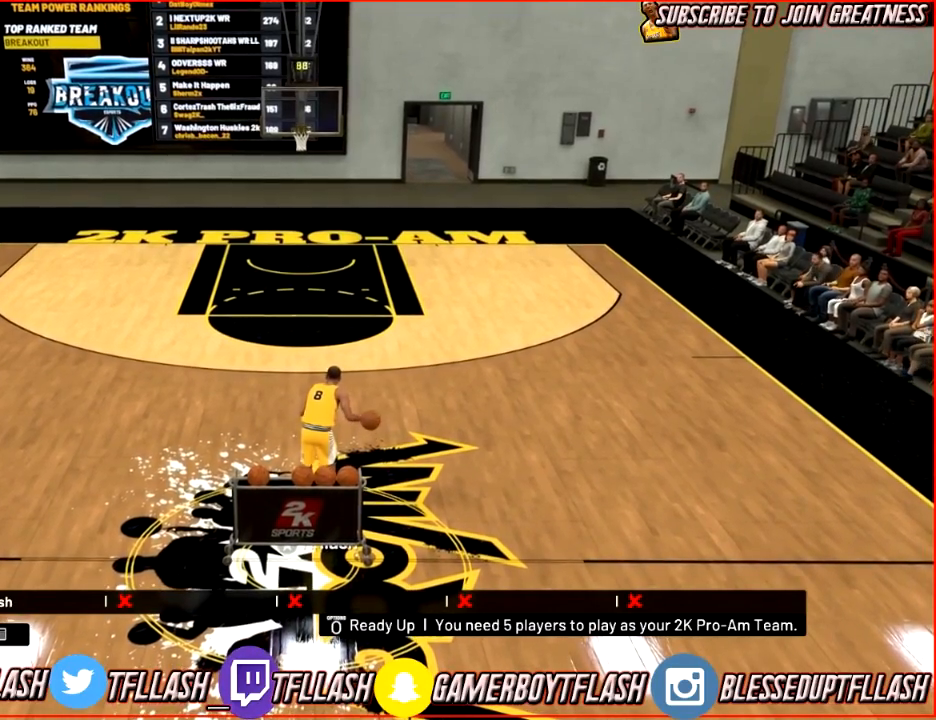
{"buttons": ["L2"], "left_stick": "up", "right_stick": "center", "events": [[267, "left_stick", "up"]]}
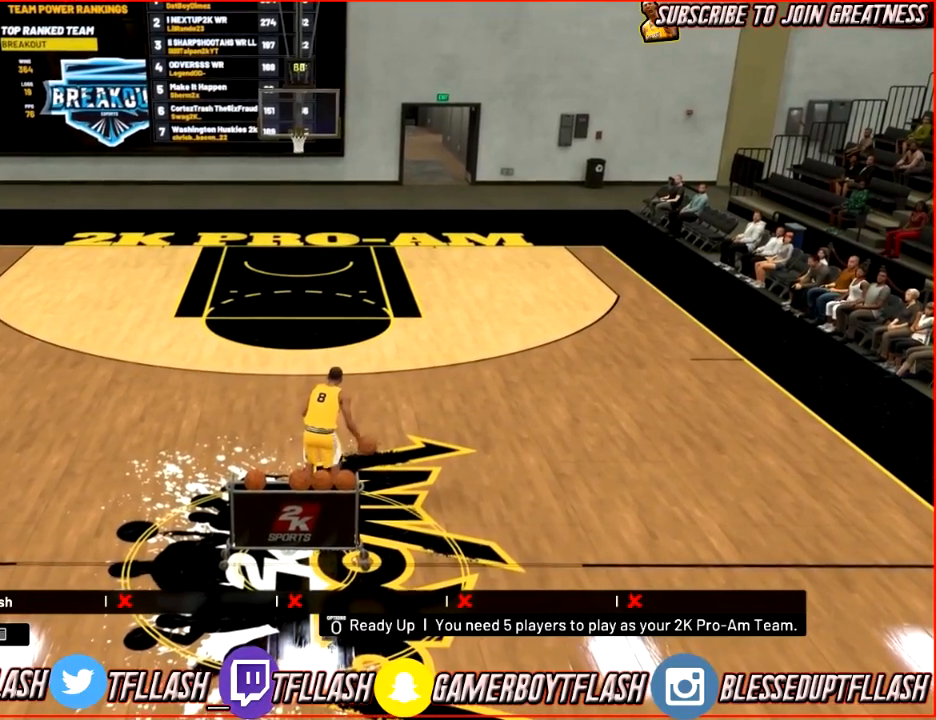
{"buttons": ["L2"], "left_stick": "up", "right_stick": "center", "events": []}
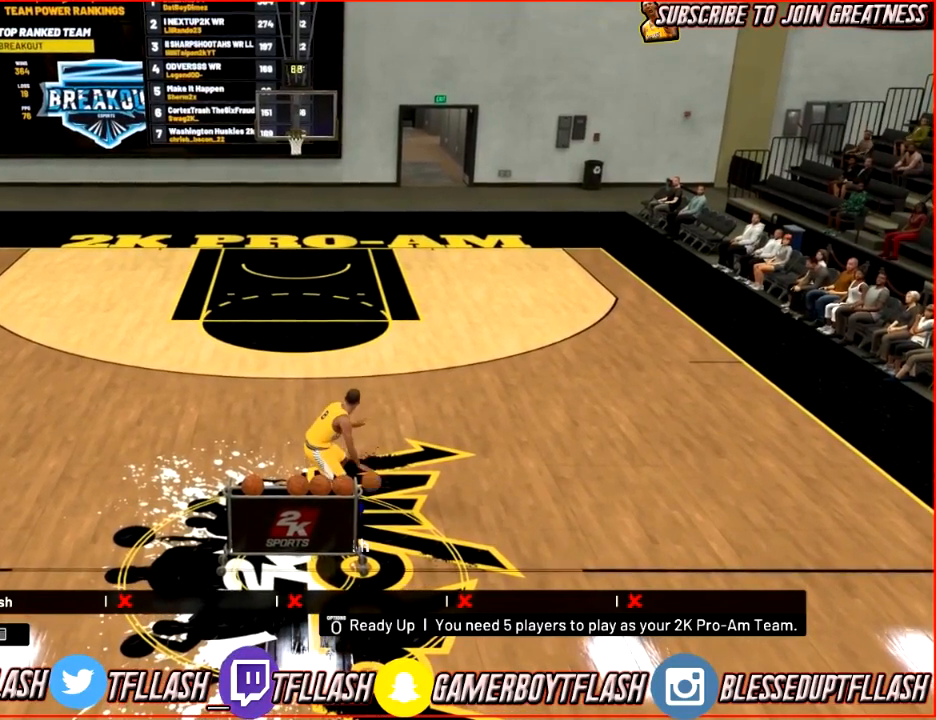
{"buttons": ["L2"], "left_stick": "up", "right_stick": "center", "events": []}
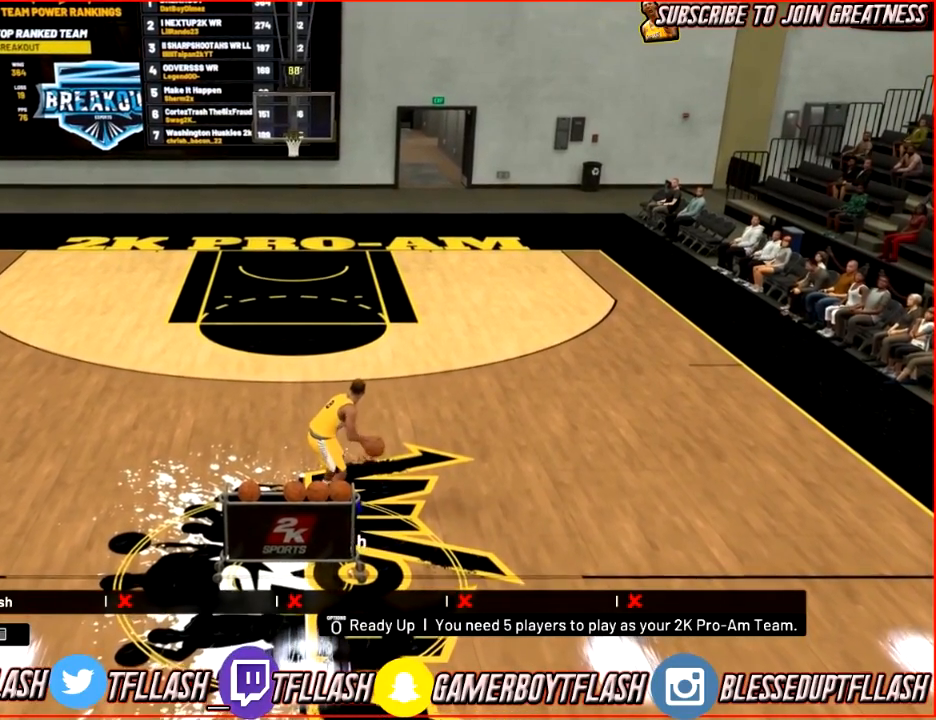
{"buttons": ["L2"], "left_stick": "up", "right_stick": "center", "events": []}
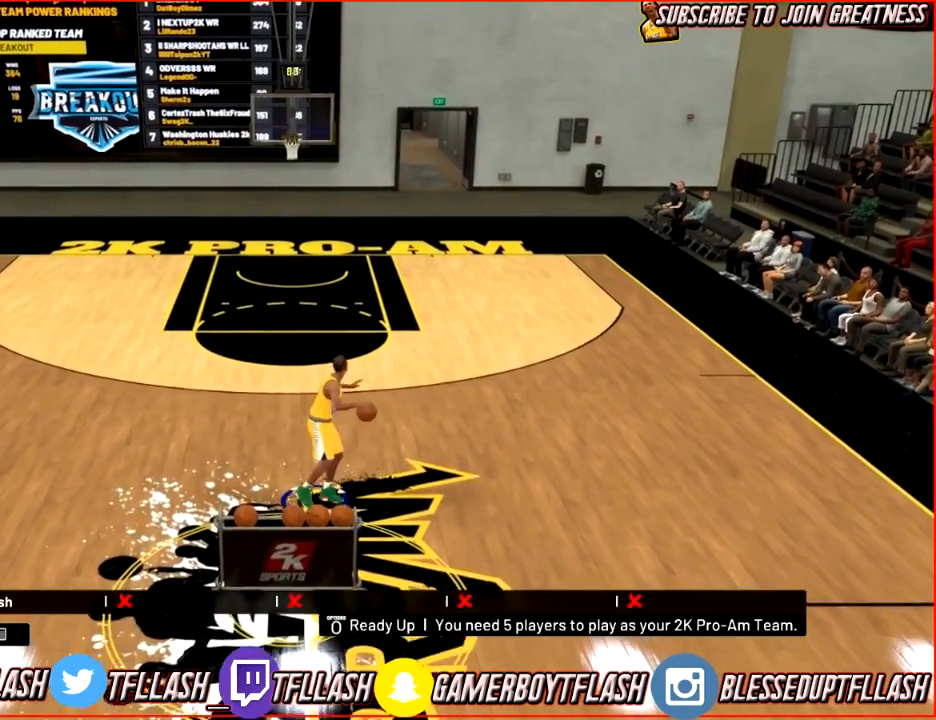
{"buttons": ["L2"], "left_stick": "center", "right_stick": "center", "events": [[333, "left_stick", "center"]]}
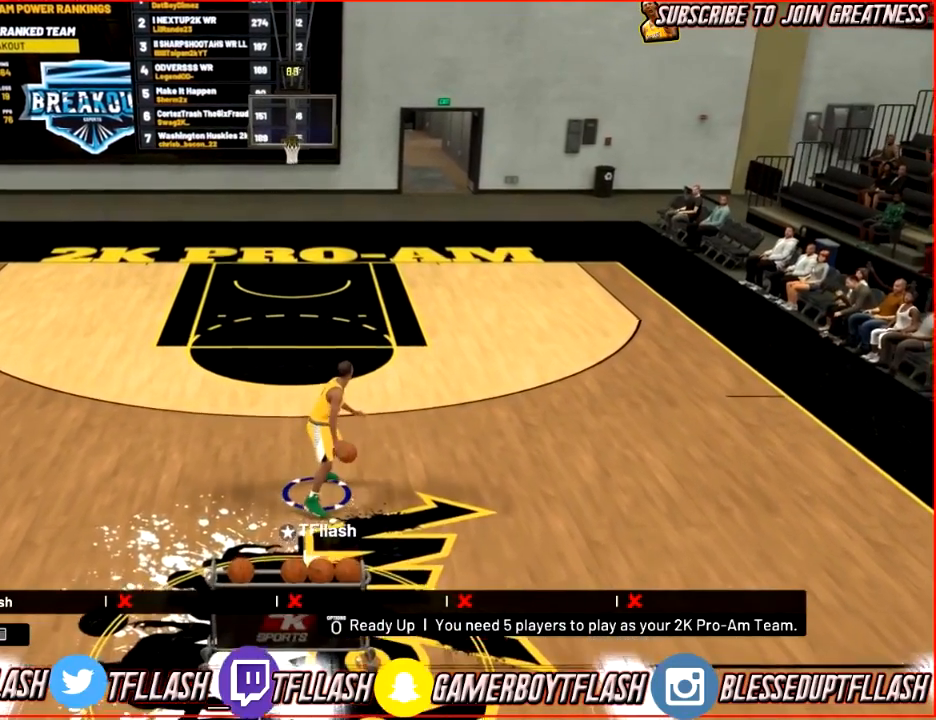
{"buttons": ["L2"], "left_stick": "center", "right_stick": "center", "events": []}
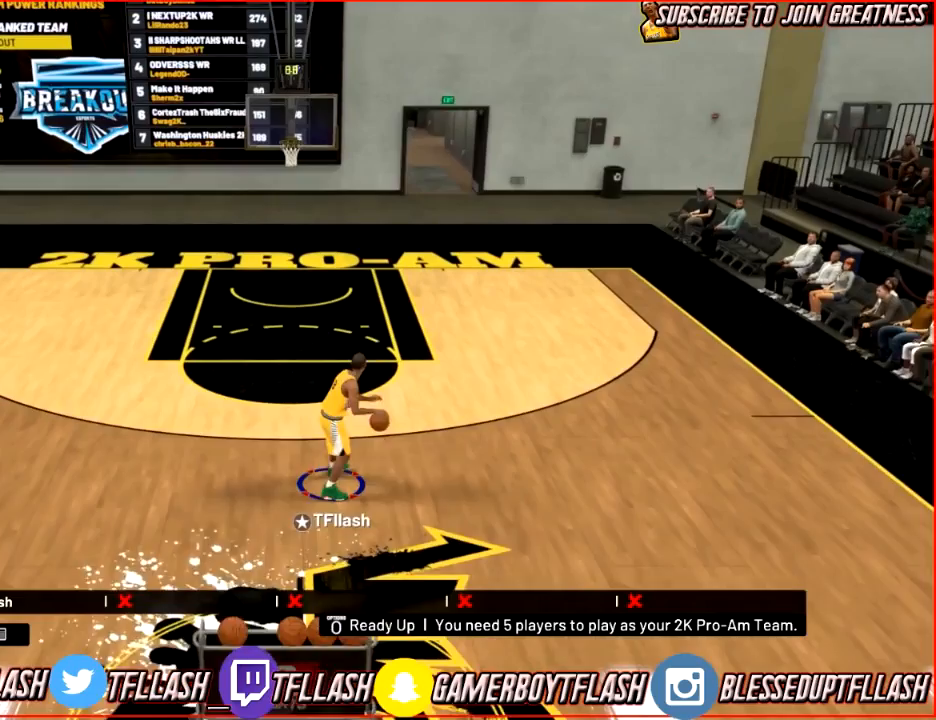
{"buttons": ["L2"], "left_stick": "down", "right_stick": "center", "events": [[267, "left_stick", "down"]]}
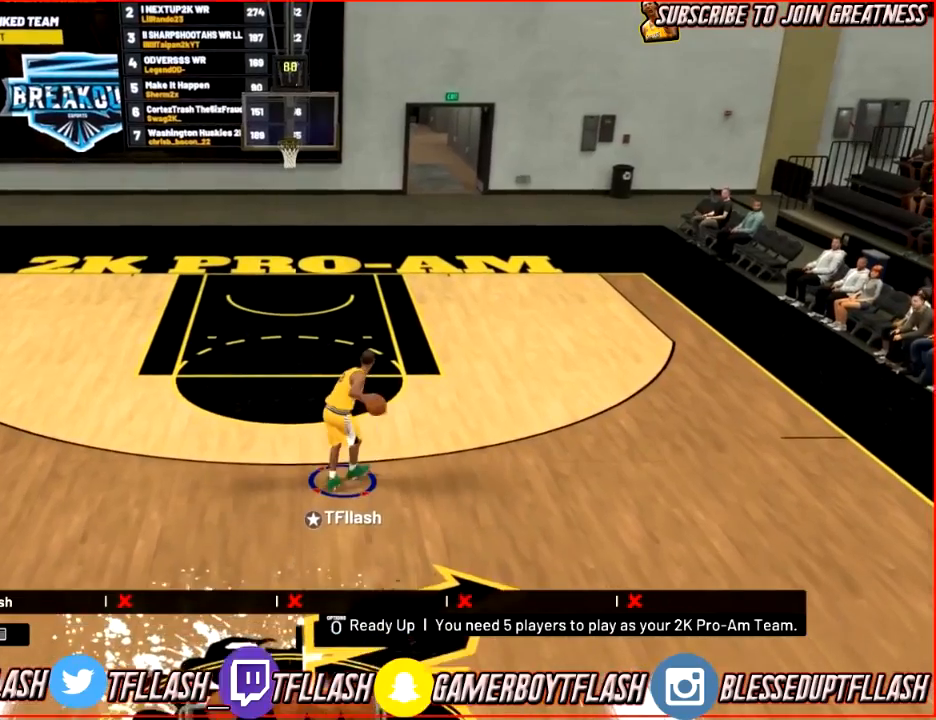
{"buttons": [], "left_stick": "down", "right_stick": "center", "events": [[467, "L2", "up"]]}
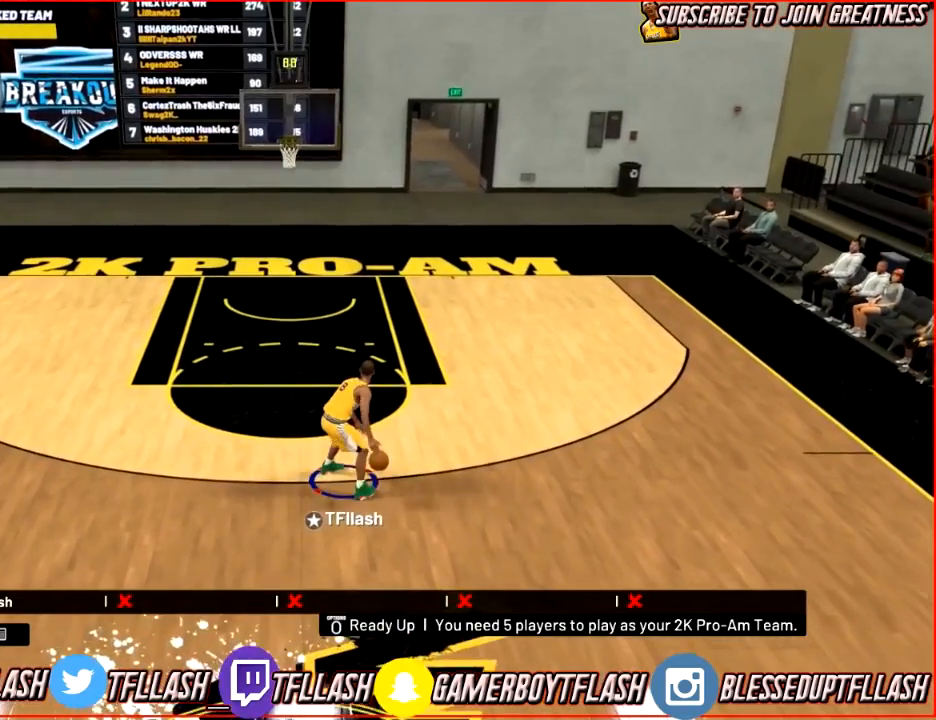
{"buttons": [], "left_stick": "down-left", "right_stick": "center", "events": [[500, "left_stick", "down-left"]]}
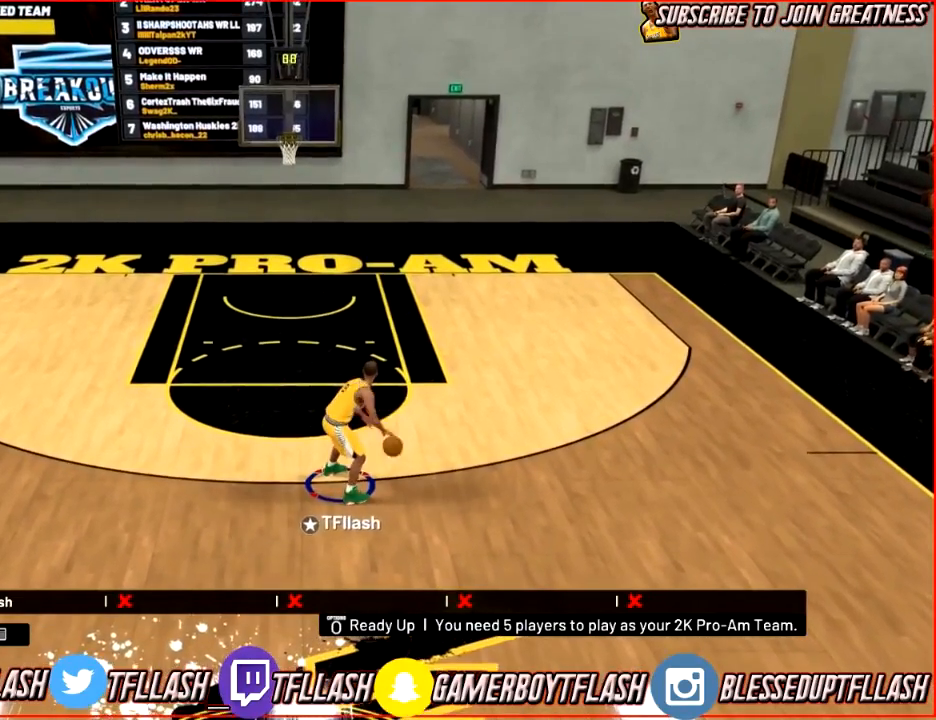
{"buttons": [], "left_stick": "center", "right_stick": "center", "events": [[234, "left_stick", "center"]]}